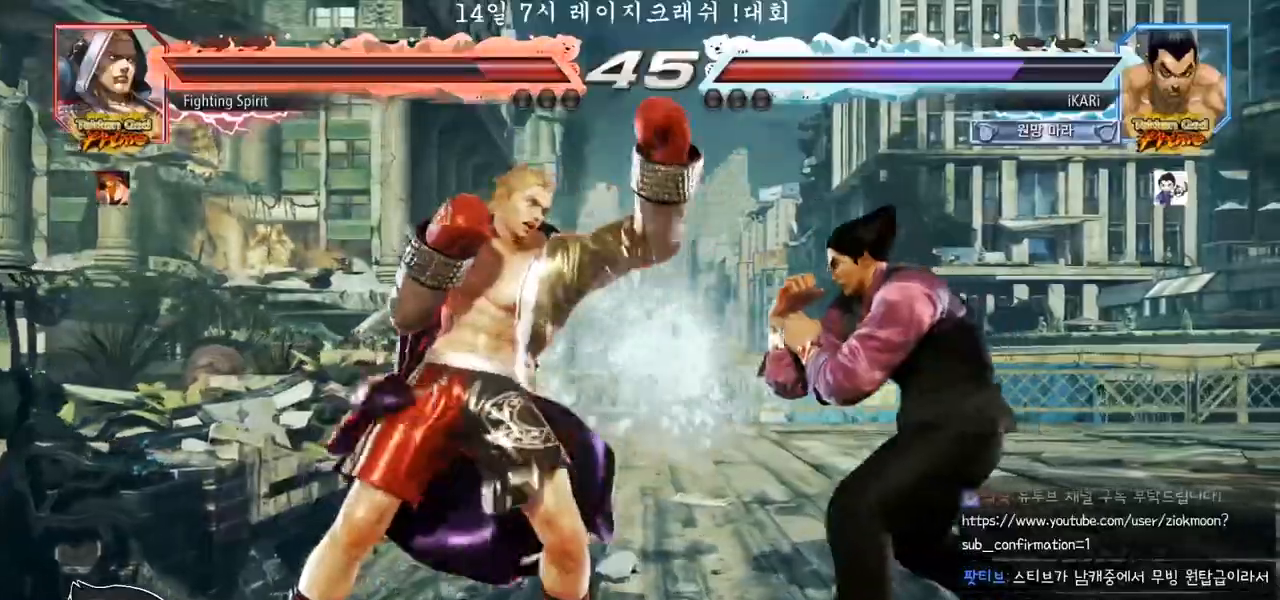
Gameplay with a controller (arcade stick); each line is a JSON object with the inputs held at the frame after it (dt_ms = milliseconds from this image to that frame). "events" lists button and stick changes between this image and that frame as [ms after this image, input, new state], when the widget could be followed in between. Not read: L3 R3.
{"dt_ms": 500, "buttons": [], "left_stick": "center", "events": [[117, "left_stick", "center"], [183, "SQUARE", "down"], [183, "TRIANGLE", "down"], [233, "SQUARE", "up"], [233, "TRIANGLE", "up"]]}
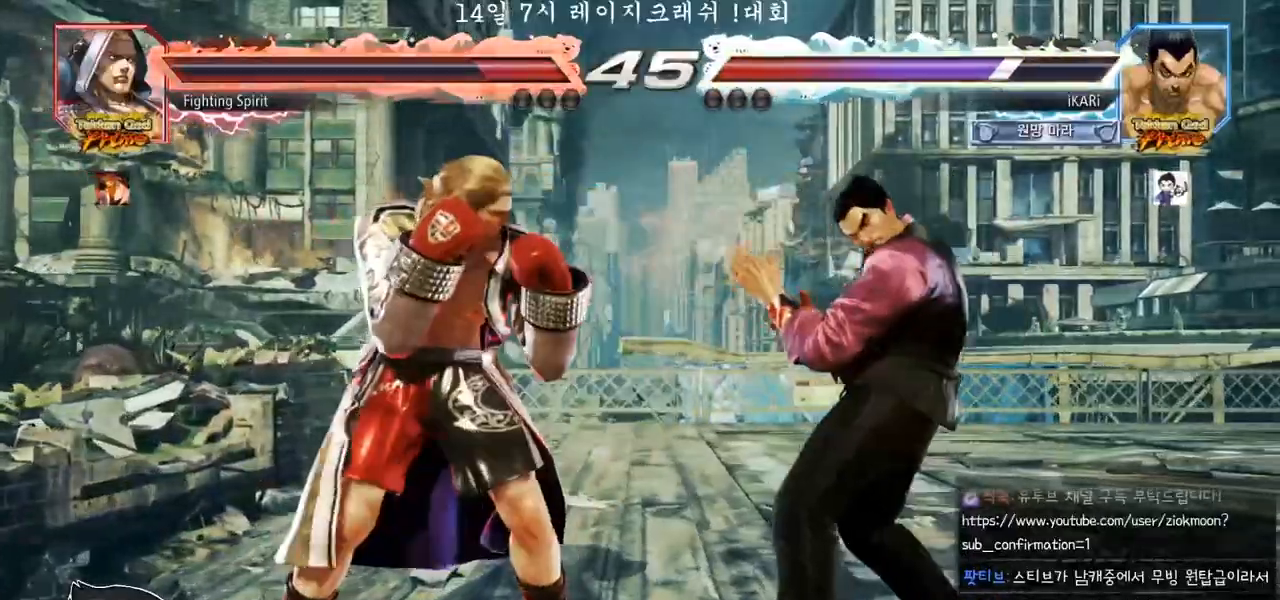
{"dt_ms": 500, "buttons": [], "left_stick": "right", "events": [[67, "left_stick", "up"], [117, "left_stick", "center"], [200, "left_stick", "right"], [250, "left_stick", "center"], [300, "left_stick", "right"]]}
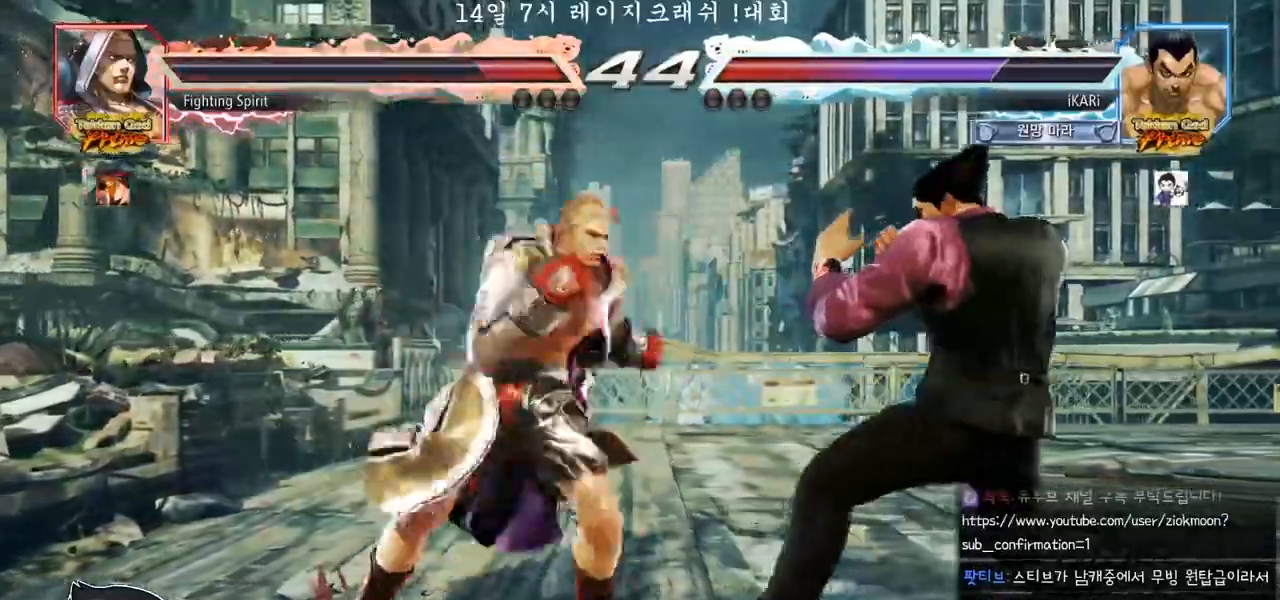
{"dt_ms": 500, "buttons": [], "left_stick": "center", "events": [[167, "left_stick", "center"], [250, "left_stick", "right"], [317, "left_stick", "center"], [400, "left_stick", "left"], [467, "left_stick", "center"]]}
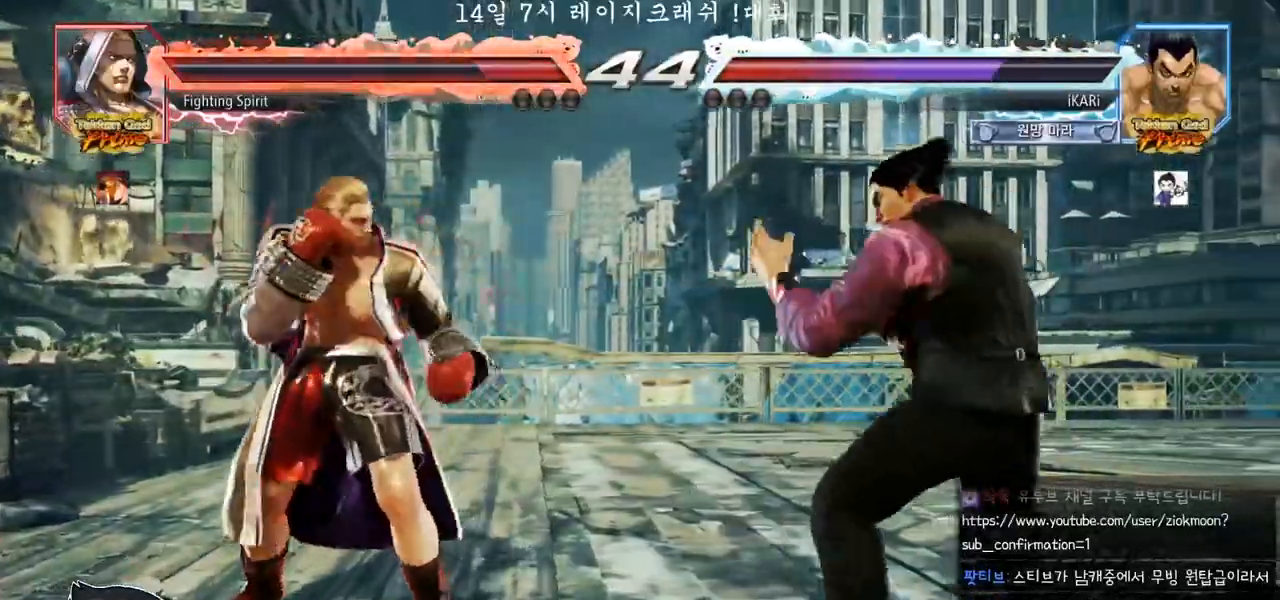
{"dt_ms": 500, "buttons": [], "left_stick": "right", "events": [[133, "left_stick", "right"], [233, "left_stick", "center"], [300, "left_stick", "right"]]}
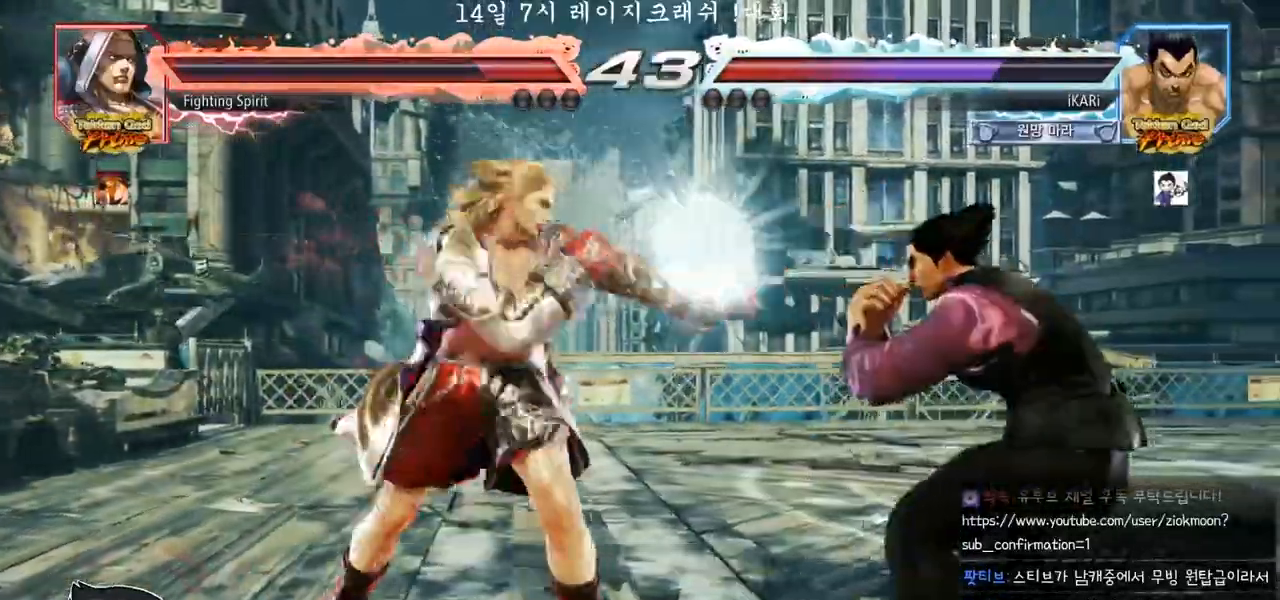
{"dt_ms": 500, "buttons": [], "left_stick": "center", "events": [[83, "left_stick", "center"]]}
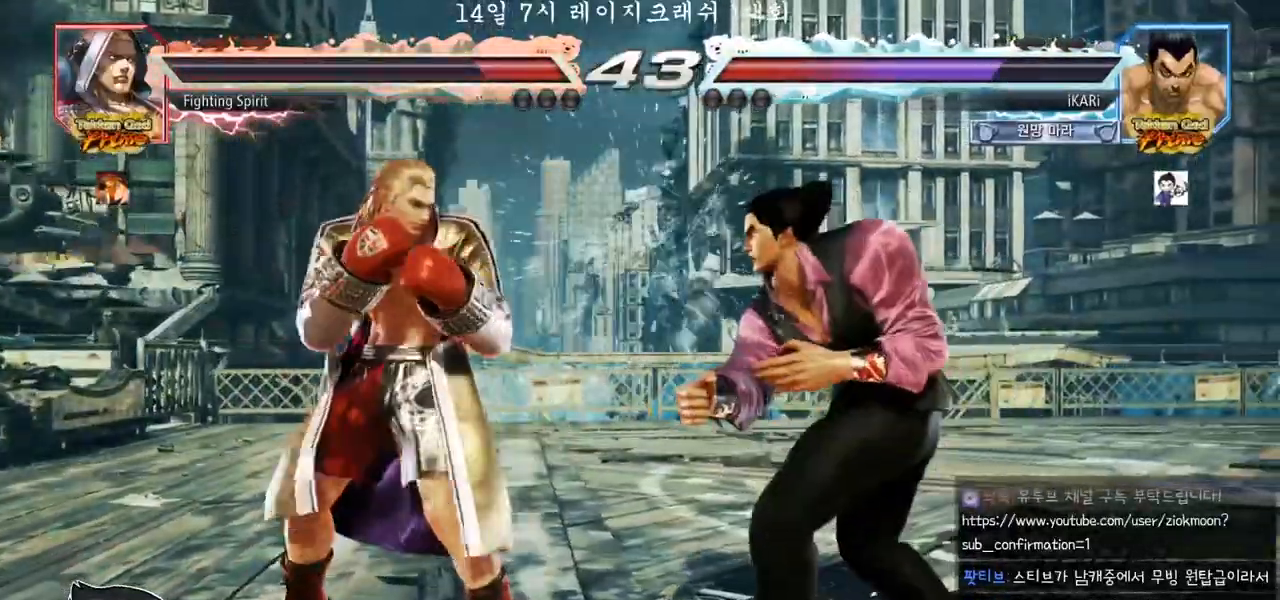
{"dt_ms": 500, "buttons": [], "left_stick": "center", "events": [[50, "CIRCLE", "down"], [117, "CIRCLE", "up"], [133, "TRIANGLE", "down"], [200, "TRIANGLE", "up"]]}
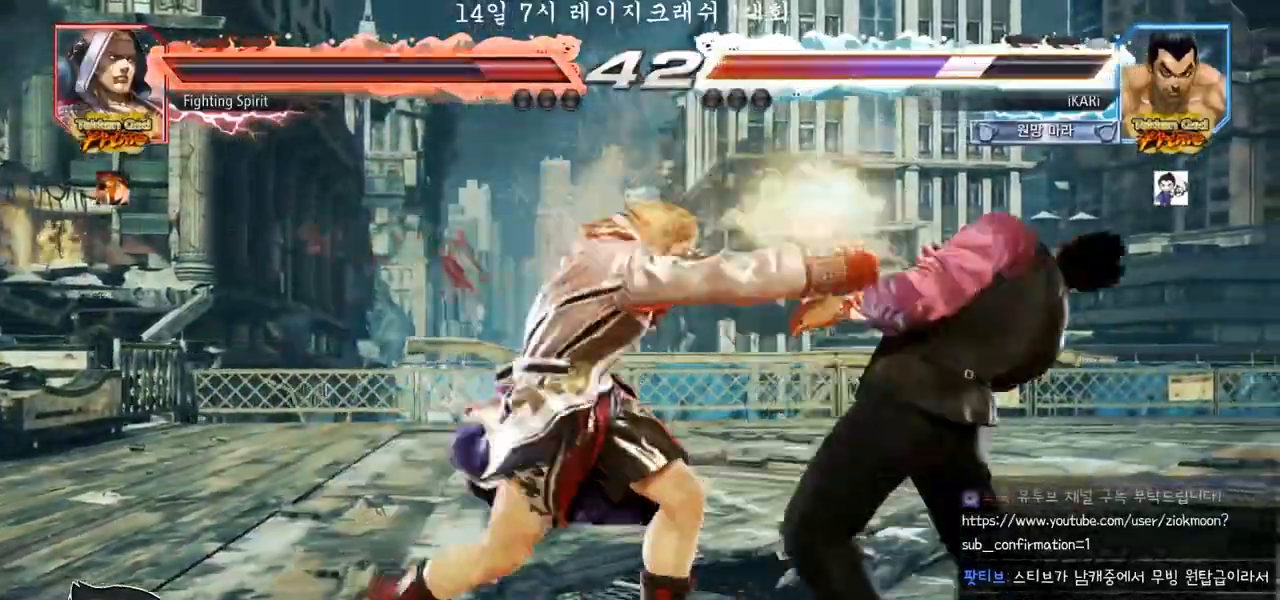
{"dt_ms": 500, "buttons": [], "left_stick": "center", "events": [[100, "left_stick", "right"], [183, "left_stick", "center"], [267, "left_stick", "right"], [483, "left_stick", "center"]]}
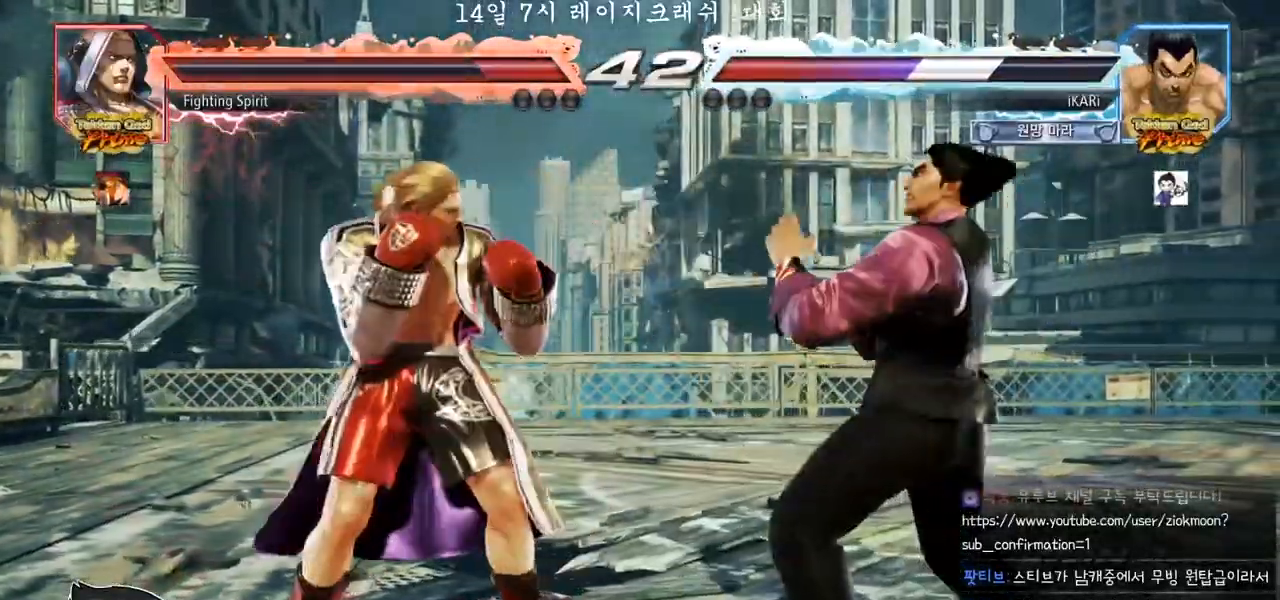
{"dt_ms": 500, "buttons": [], "left_stick": "right", "events": [[150, "left_stick", "right"], [217, "left_stick", "center"], [267, "left_stick", "right"]]}
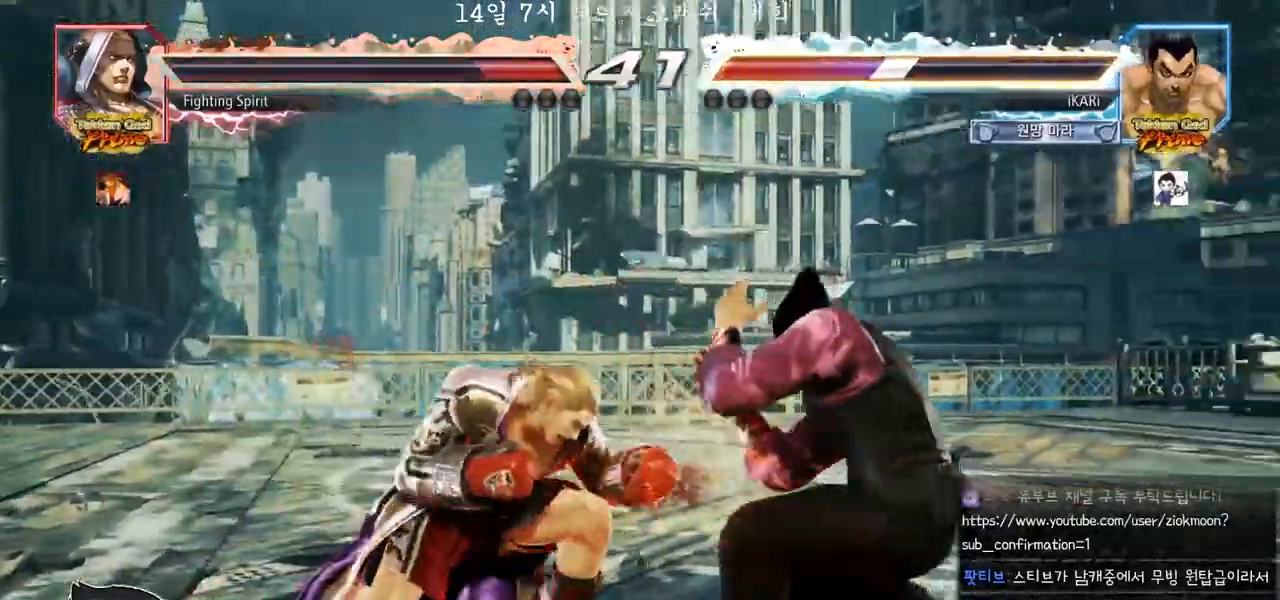
{"dt_ms": 500, "buttons": [], "left_stick": "up", "events": [[50, "left_stick", "center"], [217, "left_stick", "up"], [267, "left_stick", "center"], [383, "left_stick", "up"]]}
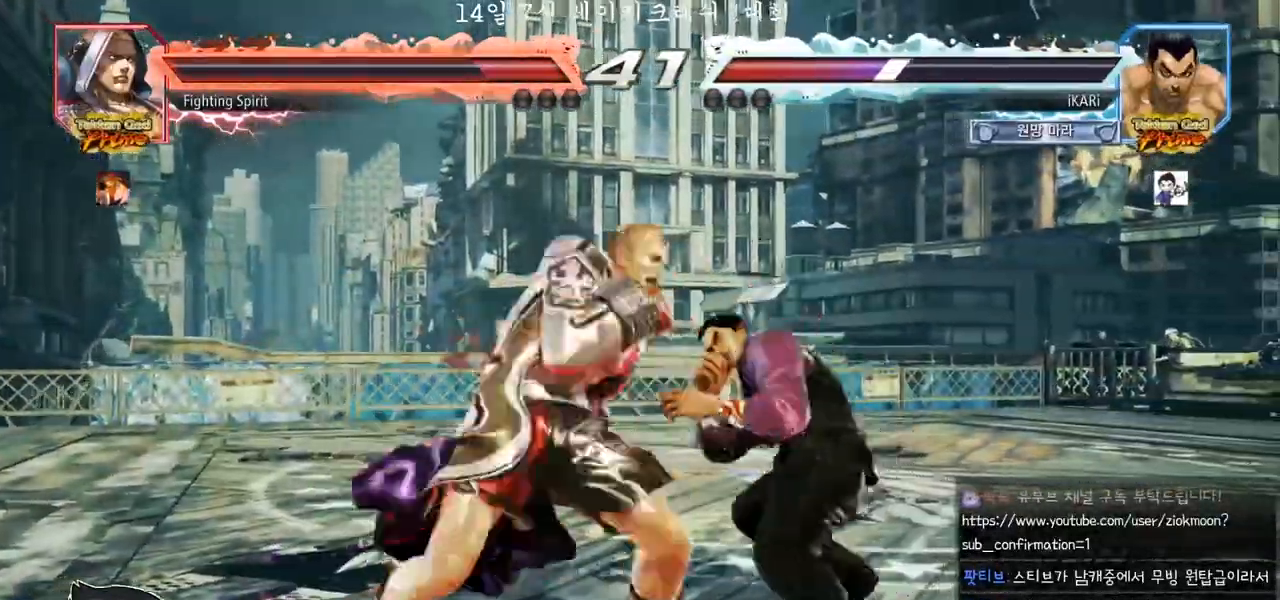
{"dt_ms": 500, "buttons": [], "left_stick": "center", "events": [[67, "left_stick", "center"], [133, "SQUARE", "down"], [167, "SQUARE", "up"], [217, "SQUARE", "down"], [250, "SQUARE", "up"]]}
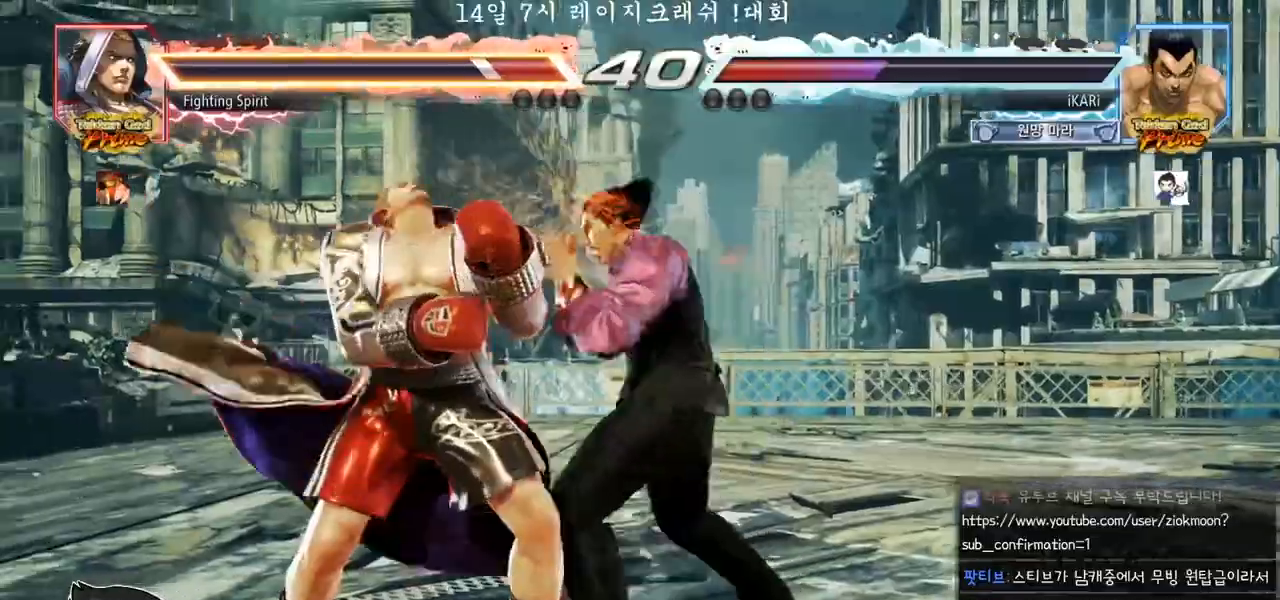
{"dt_ms": 500, "buttons": [], "left_stick": "center", "events": [[83, "TRIANGLE", "down"], [133, "TRIANGLE", "up"], [167, "TRIANGLE", "down"], [217, "TRIANGLE", "up"], [267, "TRIANGLE", "down"], [317, "TRIANGLE", "up"], [367, "TRIANGLE", "down"], [417, "TRIANGLE", "up"]]}
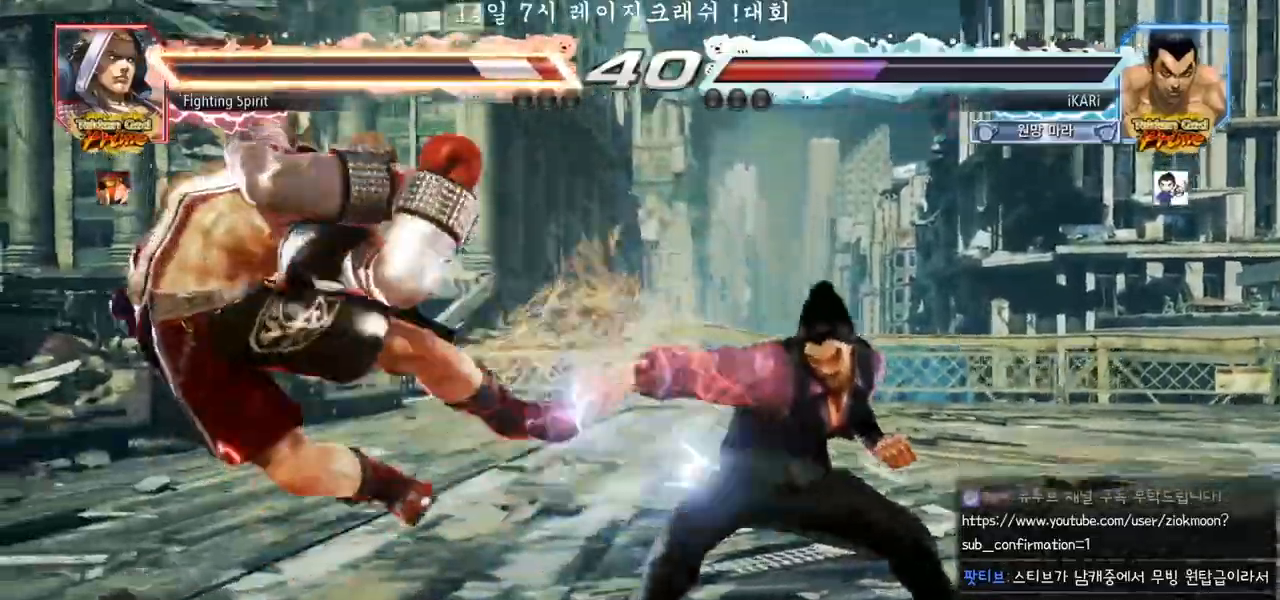
{"dt_ms": 500, "buttons": [], "left_stick": "center", "events": []}
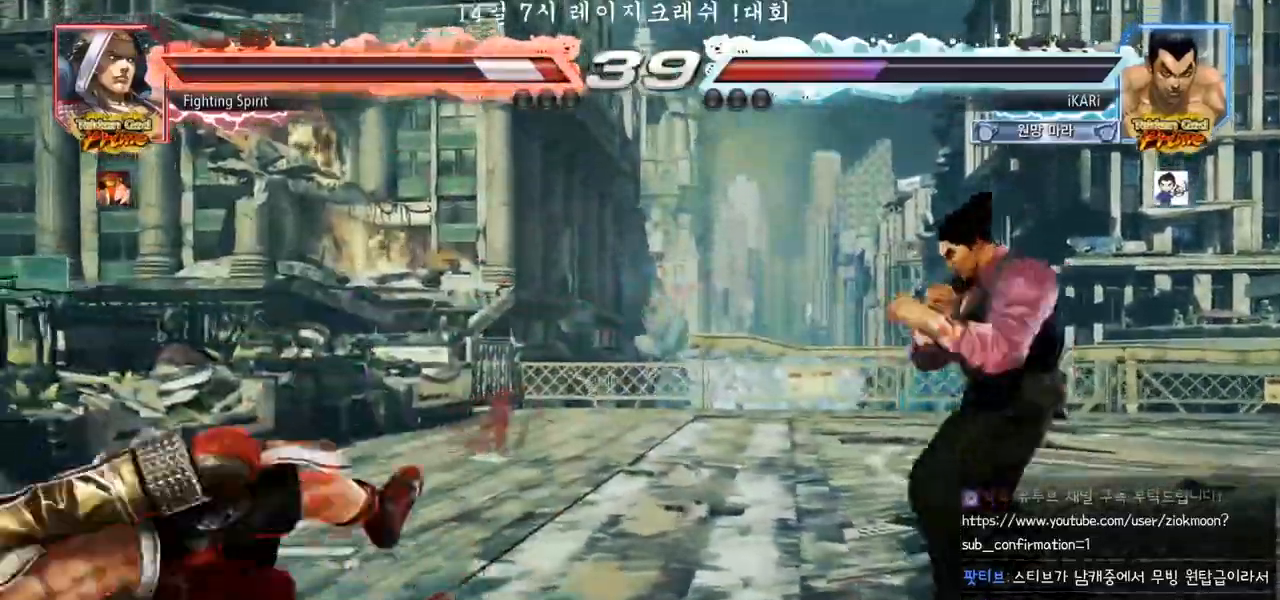
{"dt_ms": 500, "buttons": [], "left_stick": "down"}
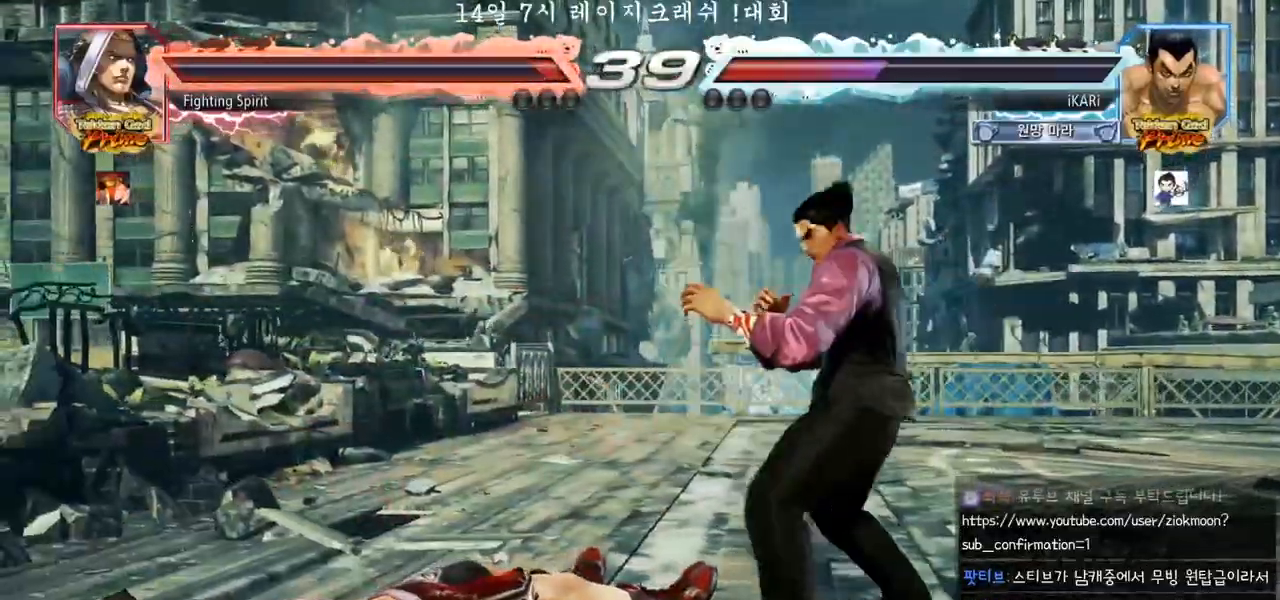
{"dt_ms": 500, "buttons": [], "left_stick": "center", "events": [[33, "TRIANGLE", "down"], [83, "TRIANGLE", "up"], [117, "TRIANGLE", "down"], [183, "TRIANGLE", "up"], [200, "left_stick", "center"]]}
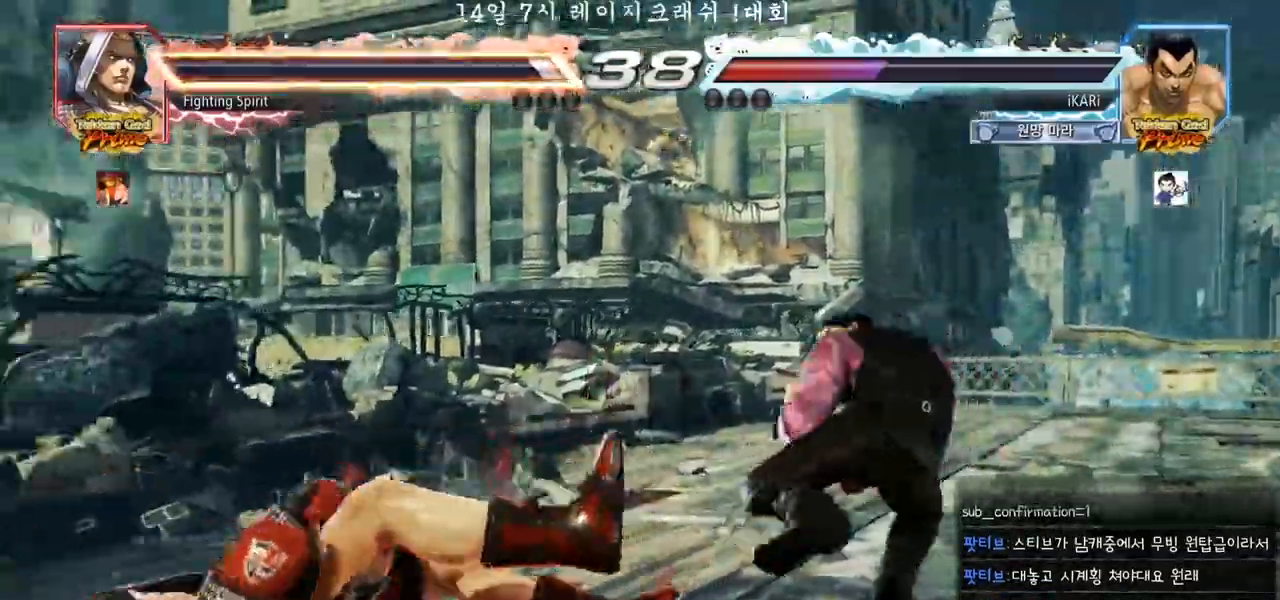
{"dt_ms": 500, "buttons": [], "left_stick": "left"}
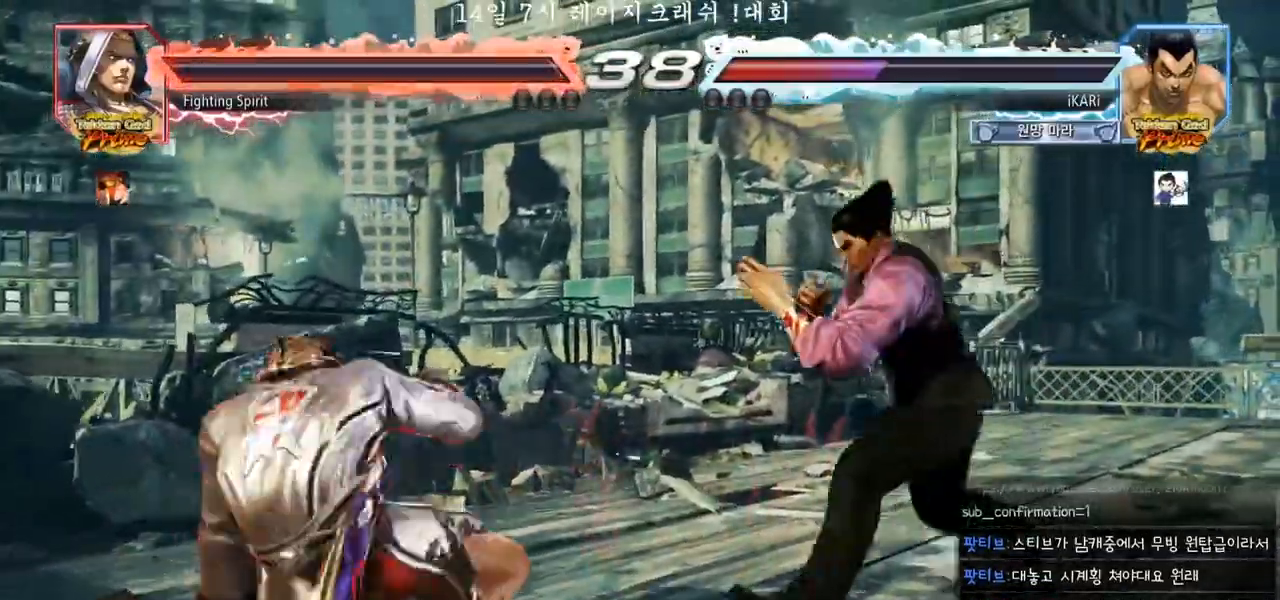
{"dt_ms": 500, "buttons": [], "left_stick": "center", "events": [[33, "CIRCLE", "down"], [33, "left_stick", "down-left"], [83, "CIRCLE", "up"], [317, "left_stick", "center"]]}
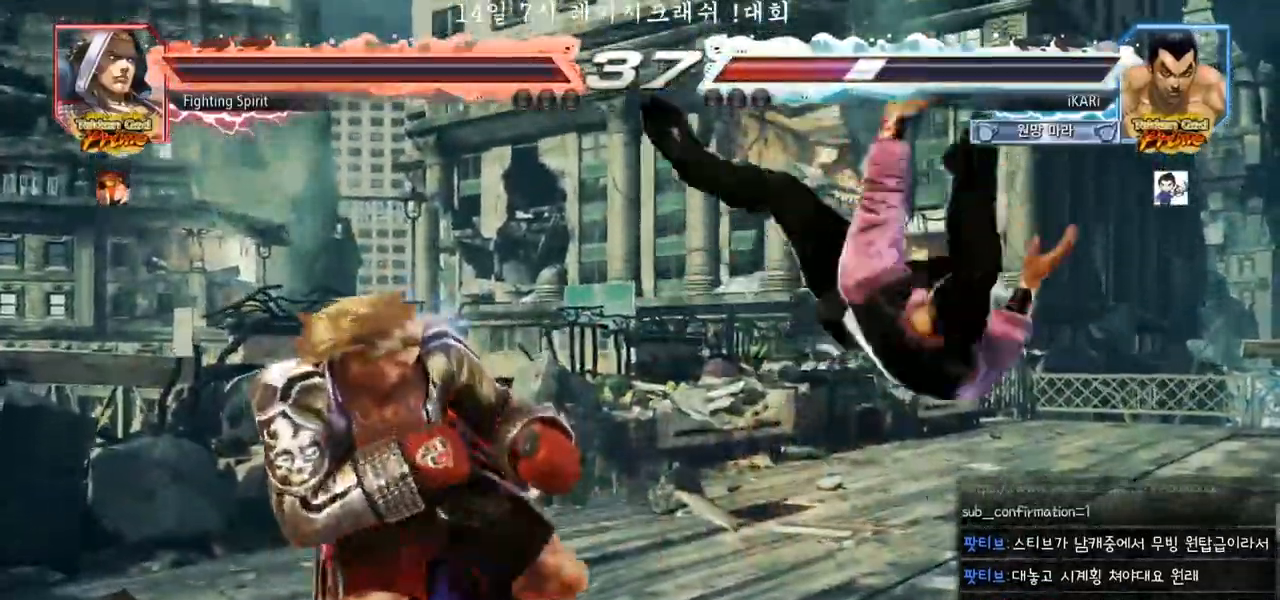
{"dt_ms": 500, "buttons": ["SQUARE"], "left_stick": "center", "events": [[433, "TRIANGLE", "down"], [483, "SQUARE", "down"], [500, "TRIANGLE", "up"]]}
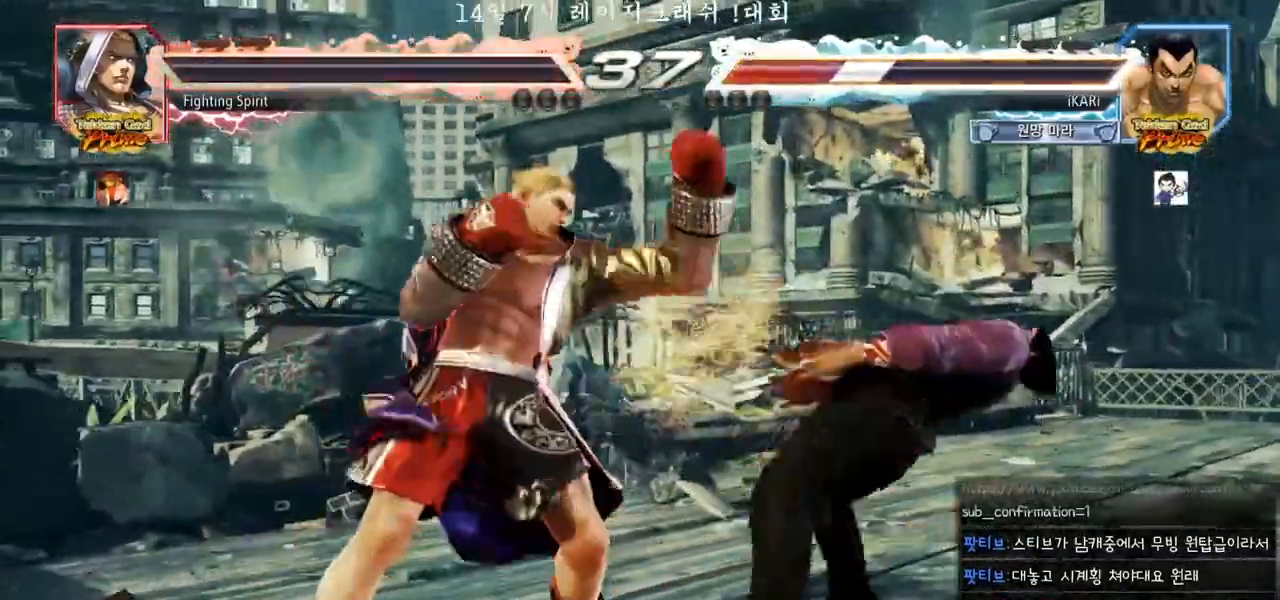
{"dt_ms": 500, "buttons": [], "left_stick": "center", "events": [[50, "SQUARE", "up"], [83, "TRIANGLE", "down"], [117, "SQUARE", "down"], [167, "TRIANGLE", "up"], [183, "SQUARE", "up"], [233, "SQUARE", "down"], [233, "TRIANGLE", "down"], [317, "TRIANGLE", "up"], [333, "SQUARE", "up"], [400, "SQUARE", "down"], [400, "TRIANGLE", "down"], [500, "SQUARE", "up"], [500, "TRIANGLE", "up"]]}
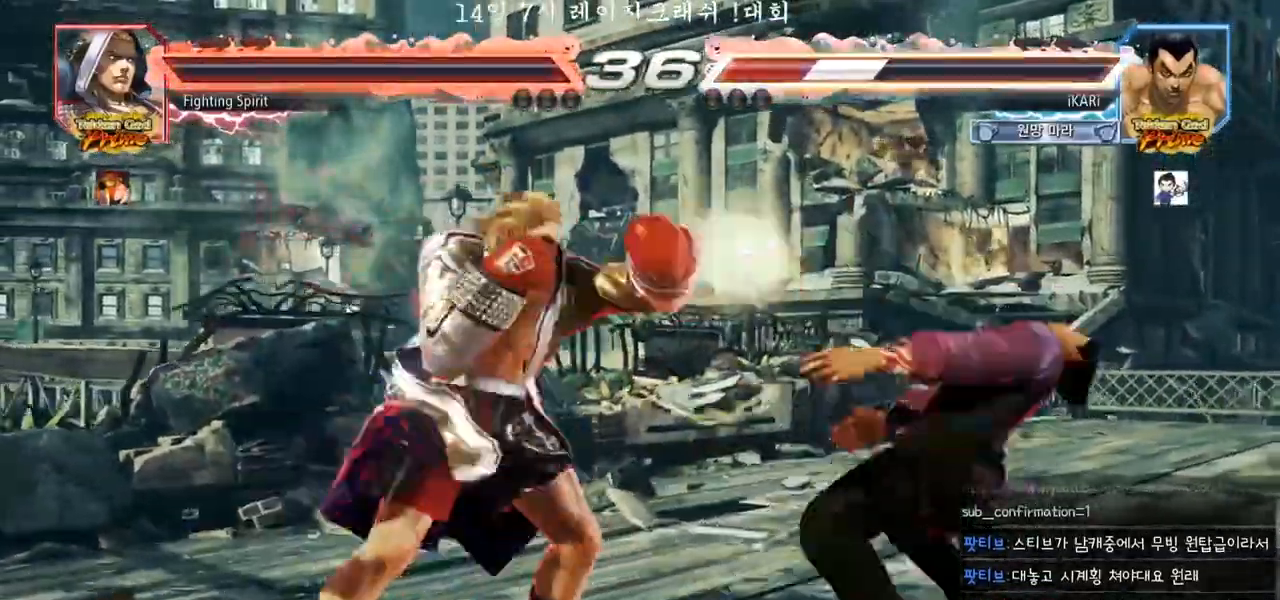
{"dt_ms": 500, "buttons": [], "left_stick": "center", "events": [[50, "SQUARE", "down"], [67, "TRIANGLE", "down"], [150, "TRIANGLE", "up"], [167, "SQUARE", "up"], [217, "TRIANGLE", "down"], [283, "SQUARE", "down"], [317, "TRIANGLE", "up"], [333, "SQUARE", "up"], [383, "TRIANGLE", "down"], [417, "SQUARE", "down"], [467, "TRIANGLE", "up"], [500, "SQUARE", "up"]]}
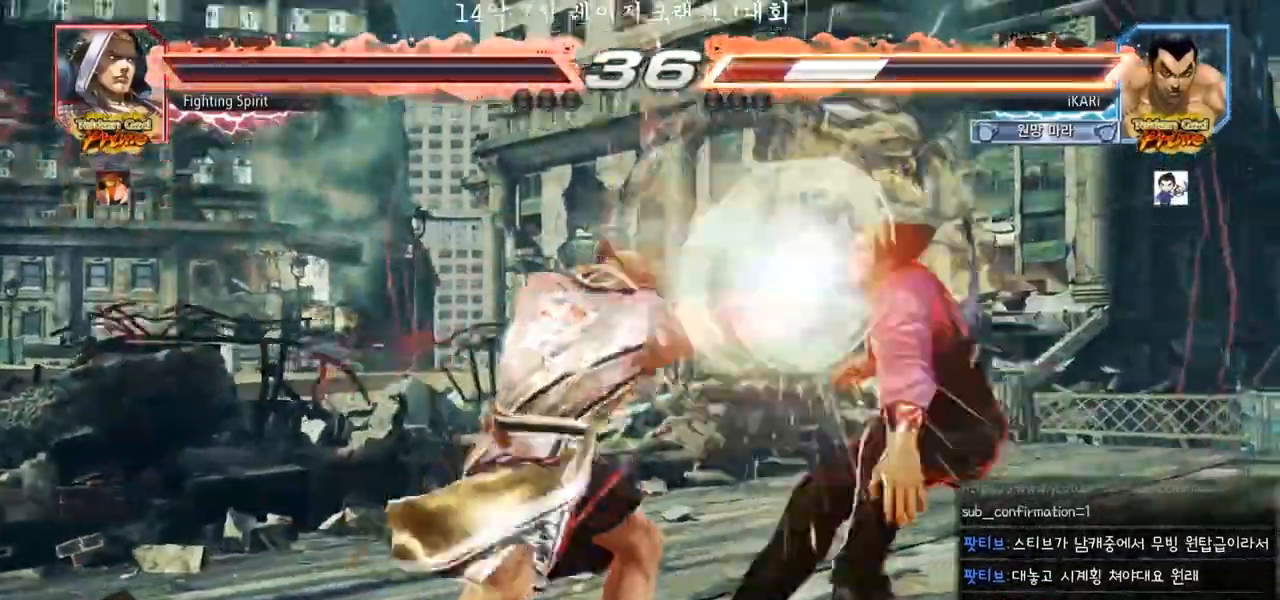
{"dt_ms": 1000, "buttons": ["TRIANGLE"], "left_stick": "center", "events": [[33, "TRIANGLE", "down"], [50, "SQUARE", "down"], [100, "TRIANGLE", "up"], [133, "SQUARE", "up"], [167, "TRIANGLE", "down"], [183, "SQUARE", "down"], [233, "SQUARE", "up"], [267, "TRIANGLE", "up"], [667, "TRIANGLE", "down"], [700, "TRIANGLE", "up"], [733, "SQUARE", "down"], [767, "SQUARE", "up"], [800, "TRIANGLE", "down"], [833, "SQUARE", "down"], [867, "TRIANGLE", "up"], [900, "SQUARE", "up"], [900, "TRIANGLE", "down"], [950, "SQUARE", "down"], [950, "TRIANGLE", "up"], [983, "SQUARE", "up"], [983, "TRIANGLE", "down"]]}
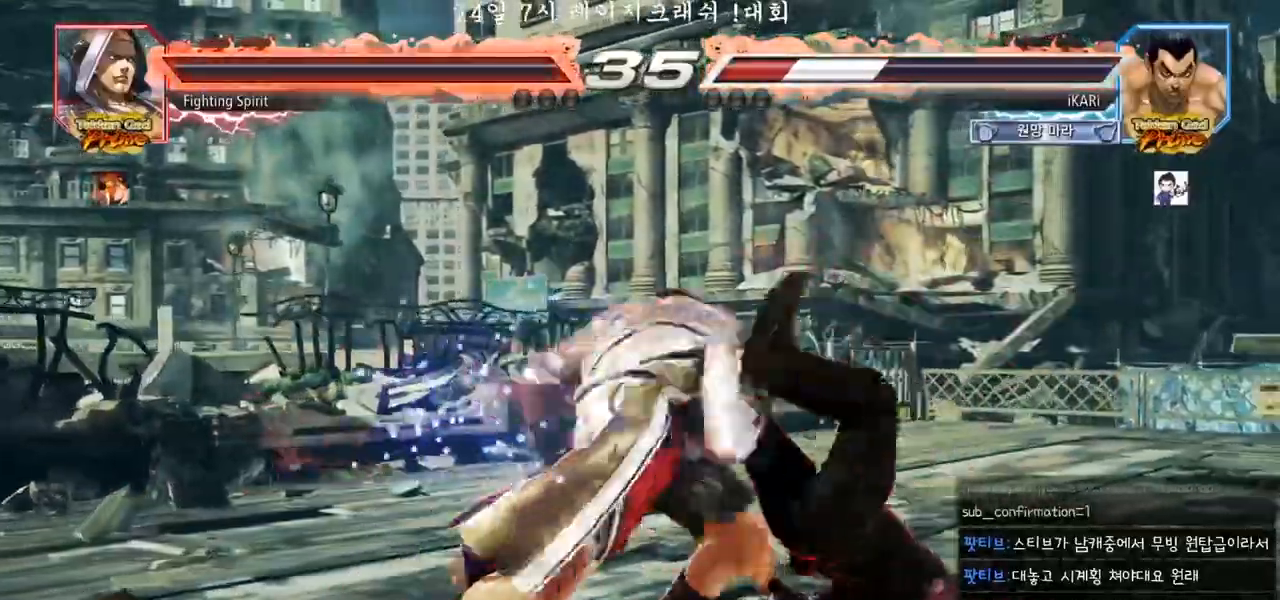
{"dt_ms": 500, "buttons": [], "left_stick": "center", "events": [[67, "SQUARE", "down"], [117, "TRIANGLE", "up"], [167, "TRIANGLE", "down"], [233, "SQUARE", "up"], [283, "TRIANGLE", "up"], [400, "TRIANGLE", "down"], [483, "SQUARE", "down"], [483, "TRIANGLE", "up"], [500, "SQUARE", "up"]]}
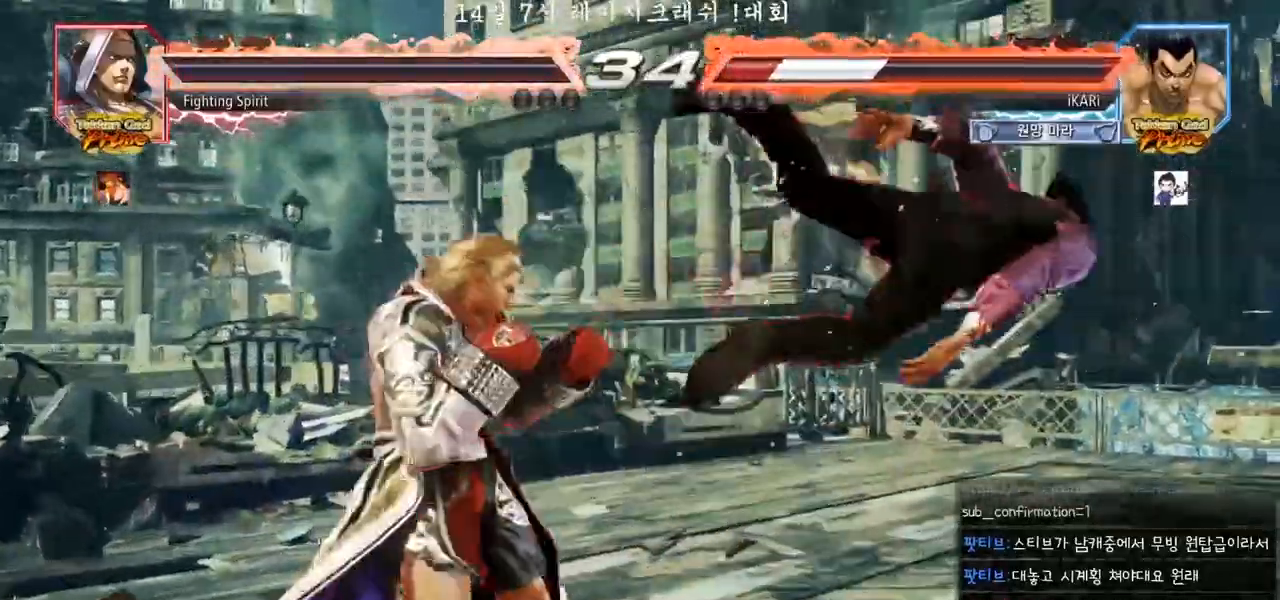
{"dt_ms": 500, "buttons": [], "left_stick": "center", "events": [[33, "TRIANGLE", "down"], [83, "SQUARE", "down"], [100, "TRIANGLE", "up"], [150, "TRIANGLE", "down"], [200, "SQUARE", "up"], [200, "TRIANGLE", "up"]]}
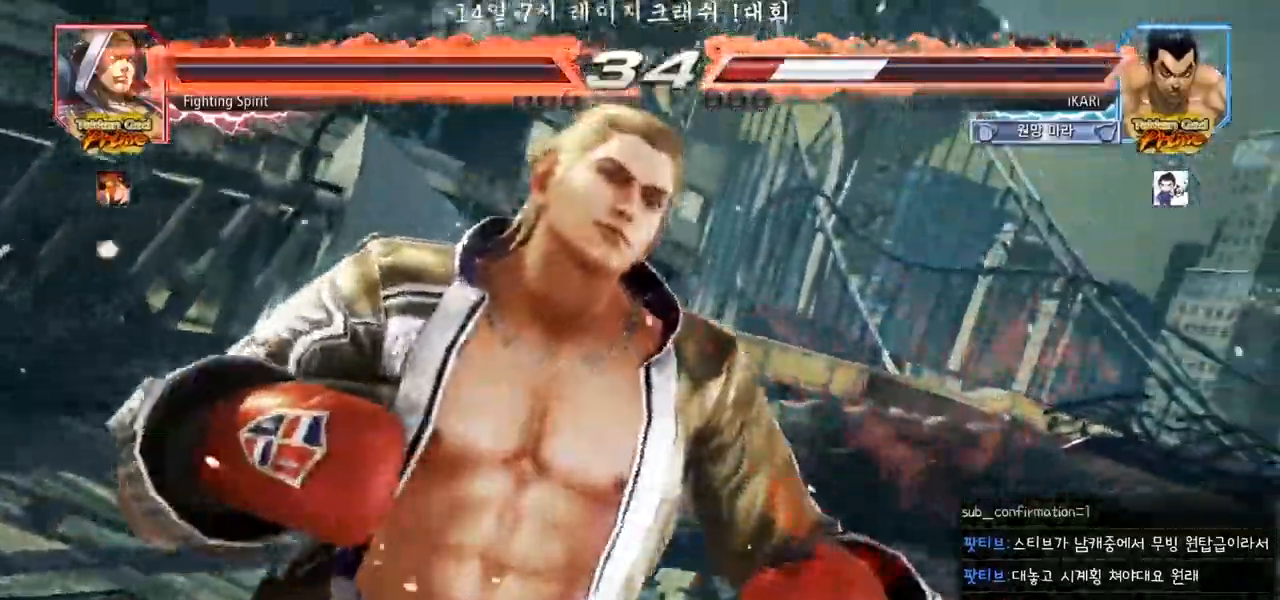
{"dt_ms": 500, "buttons": [], "left_stick": "center", "events": []}
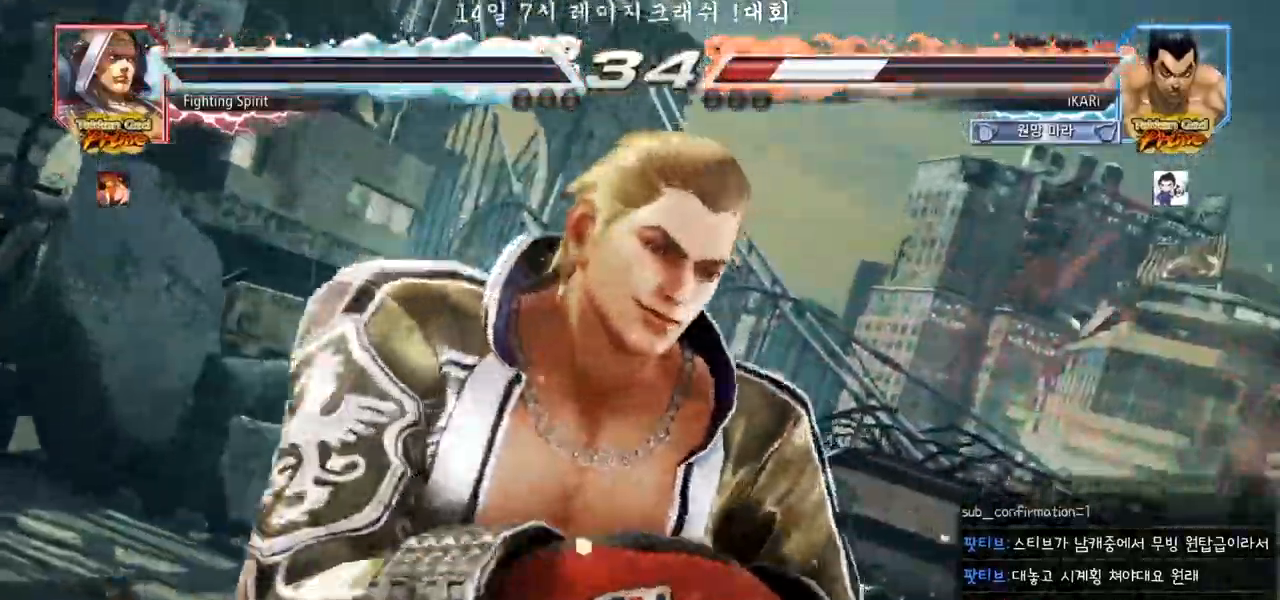
{"dt_ms": 1000, "buttons": [], "left_stick": "center"}
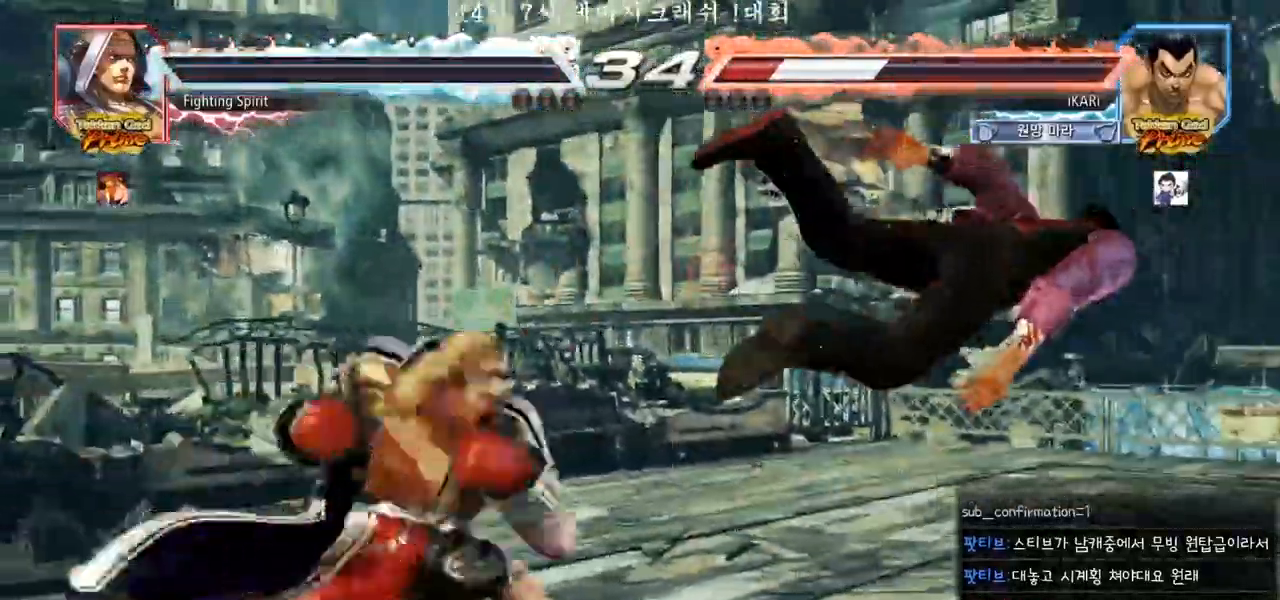
{"dt_ms": 500, "buttons": [], "left_stick": "center", "events": []}
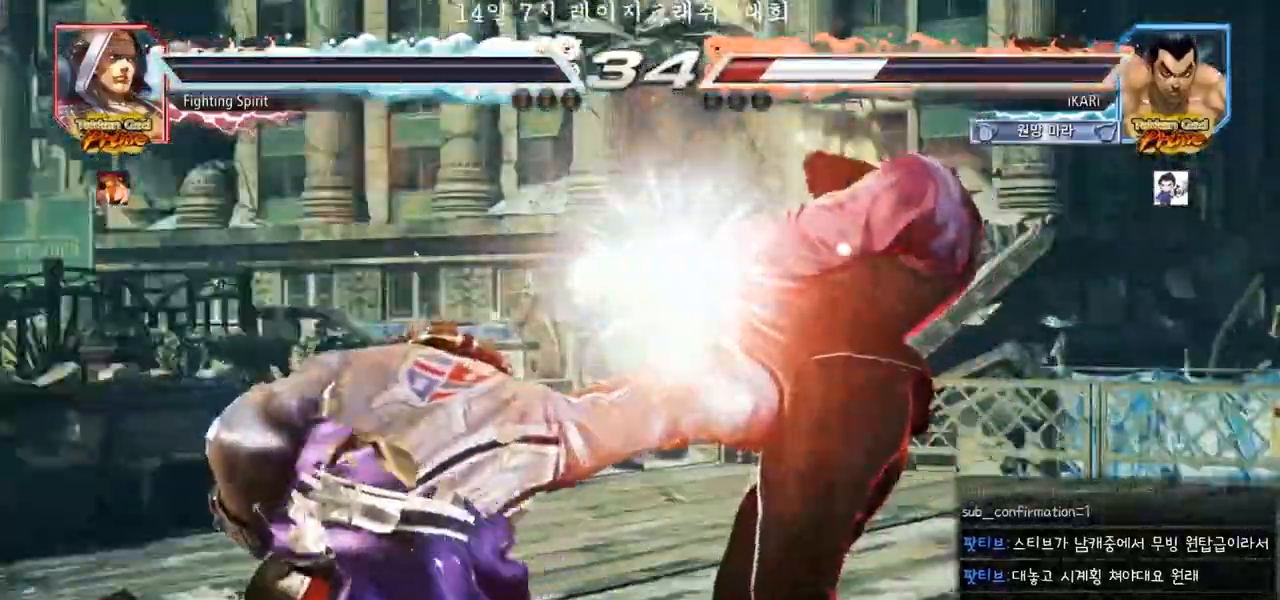
{"dt_ms": 500, "buttons": [], "left_stick": "center", "events": []}
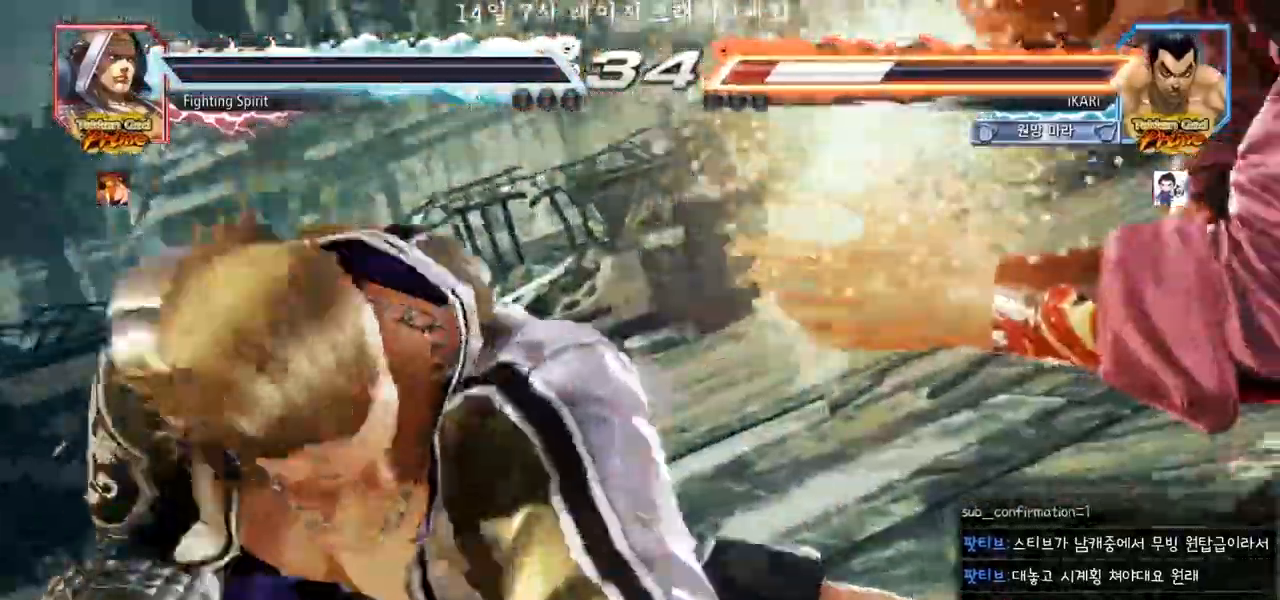
{"dt_ms": 1000, "buttons": [], "left_stick": "center"}
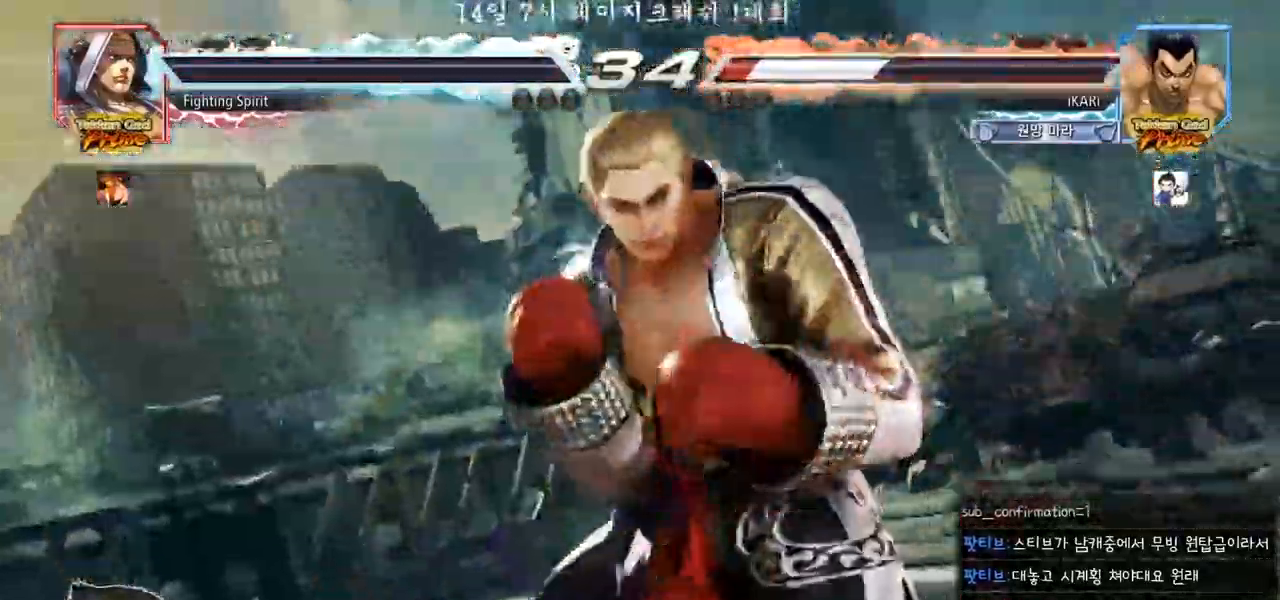
{"dt_ms": 1000, "buttons": [], "left_stick": "center"}